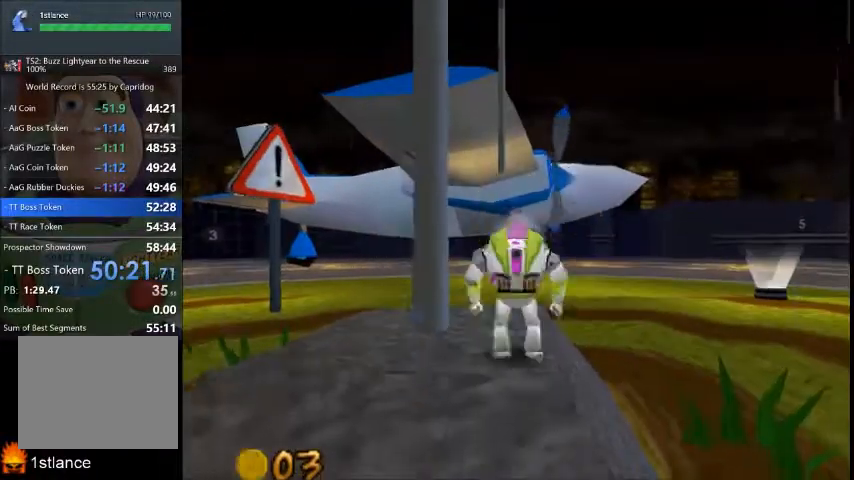
Gameplay with a controller (Xbox layout); each line is a JSON object with the inputs held at the frame after it. "button_events" lists button changes between this image and that frame as [ms after this image, input, new state], when the widget could be followed in between (sticks are given only as held states). Not read: L1 L3 R1 R3.
{"buttons": ["A"], "left_stick": "up", "right_stick": "center", "button_events": [[167, "A", "up"], [234, "A", "down"]]}
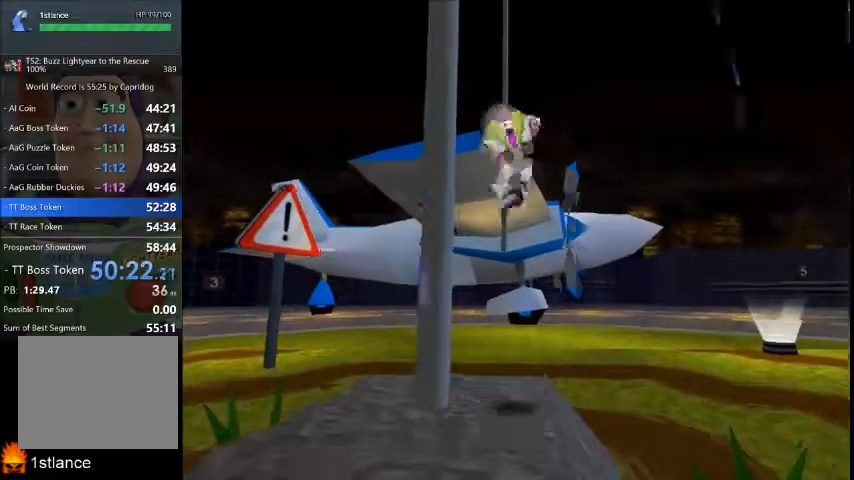
{"buttons": ["A"], "left_stick": "down", "right_stick": "center", "button_events": []}
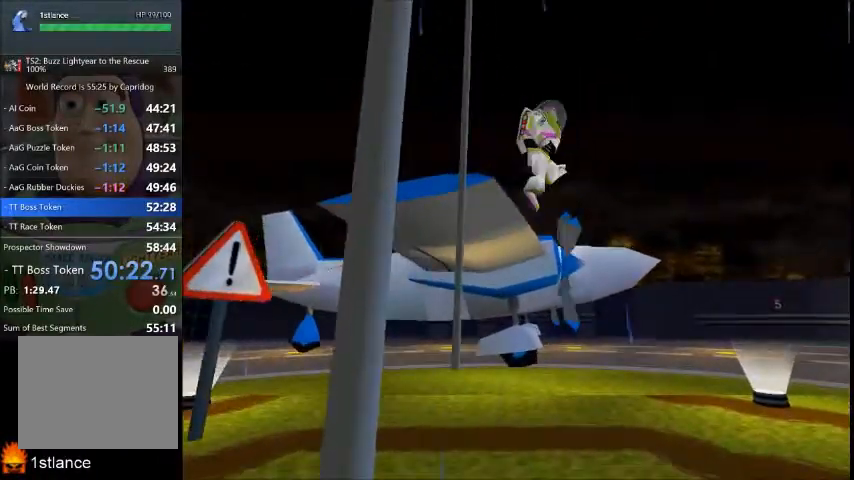
{"buttons": [], "left_stick": "up", "right_stick": "center", "button_events": [[433, "A", "up"]]}
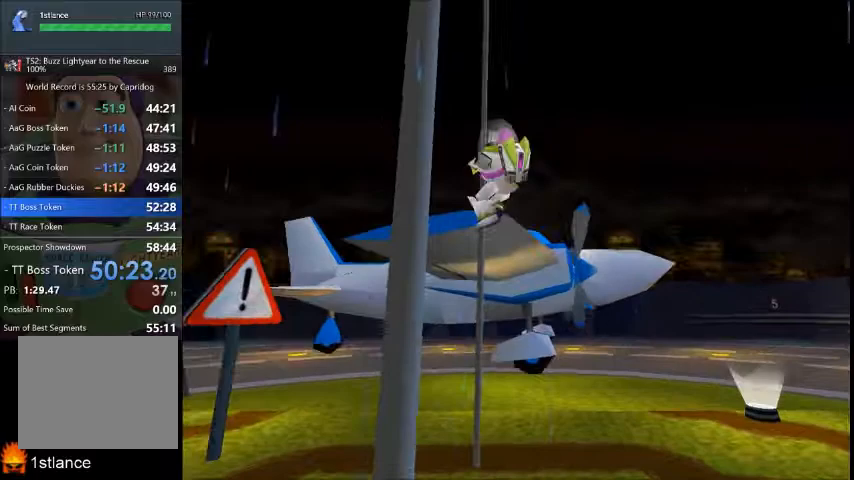
{"buttons": [], "left_stick": "down", "right_stick": "center", "button_events": []}
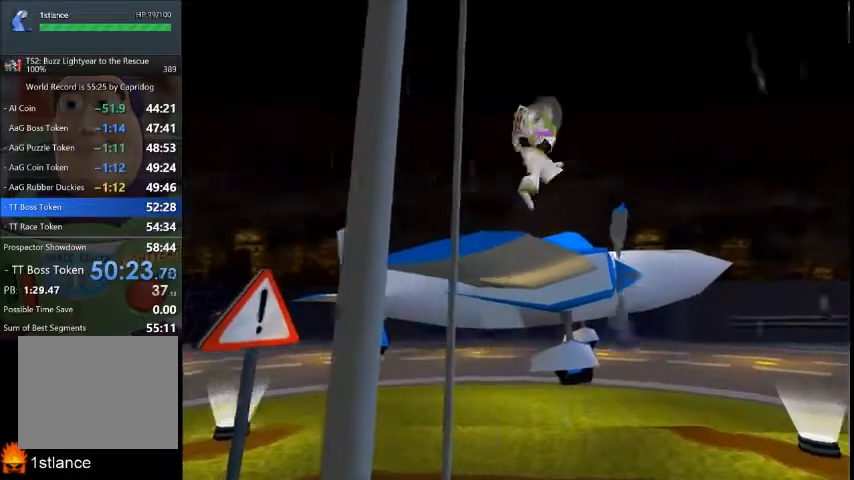
{"buttons": [], "left_stick": "up", "right_stick": "center", "button_events": []}
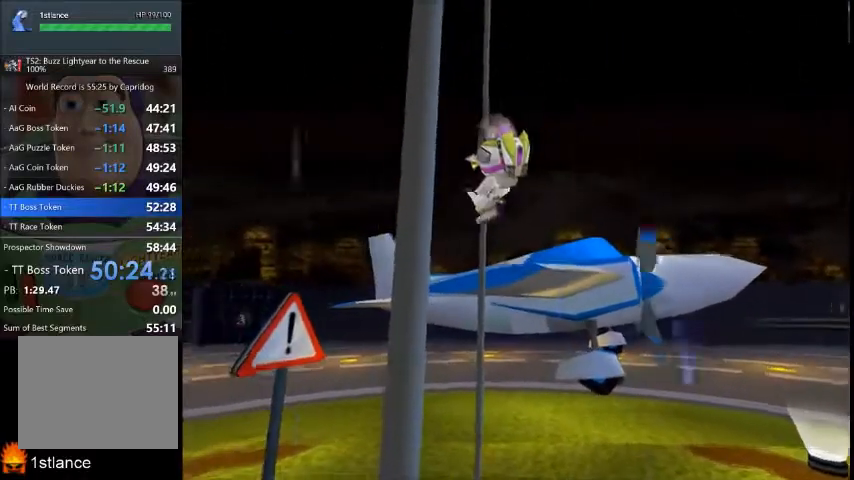
{"buttons": [], "left_stick": "up-right", "right_stick": "center", "button_events": []}
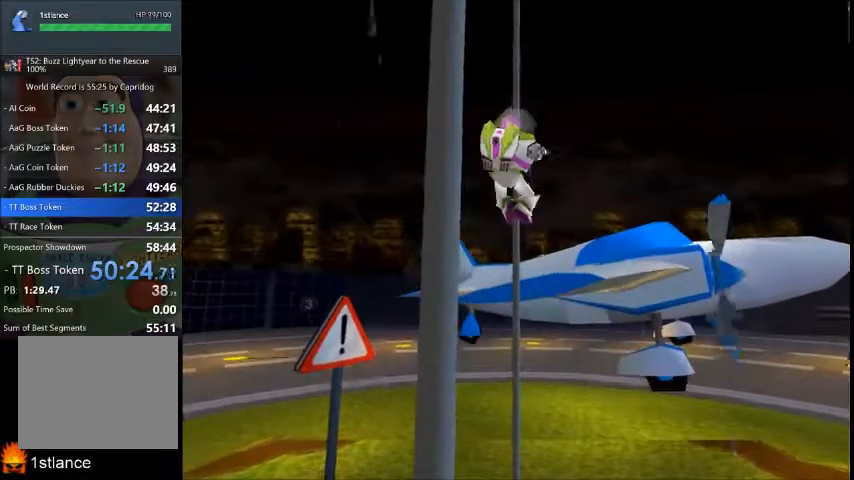
{"buttons": [], "left_stick": "up-right", "right_stick": "center", "button_events": []}
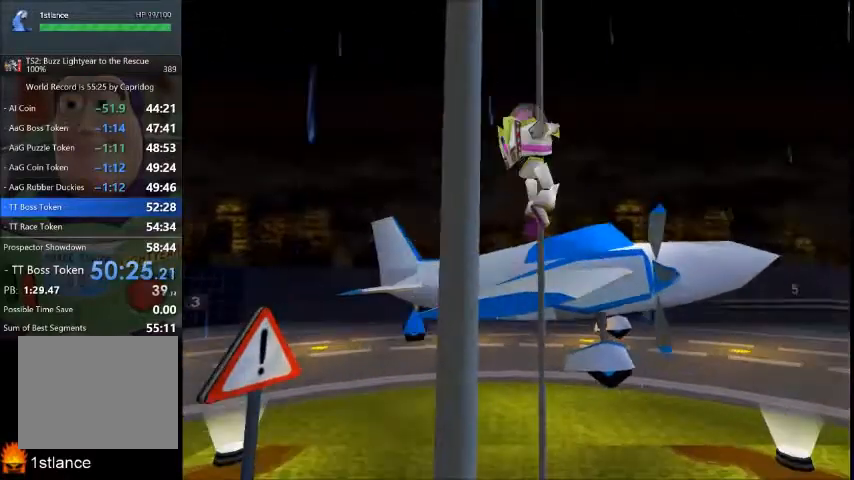
{"buttons": ["A"], "left_stick": "up", "right_stick": "center", "button_events": [[334, "A", "down"]]}
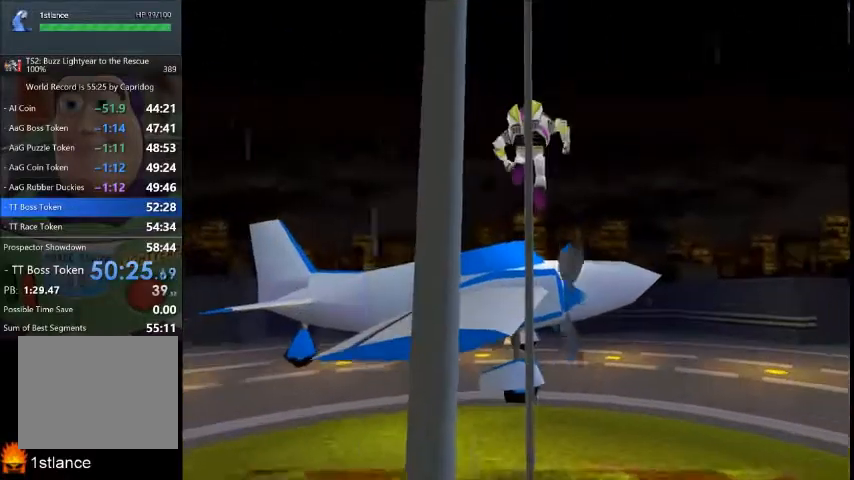
{"buttons": ["A"], "left_stick": "up", "right_stick": "center", "button_events": []}
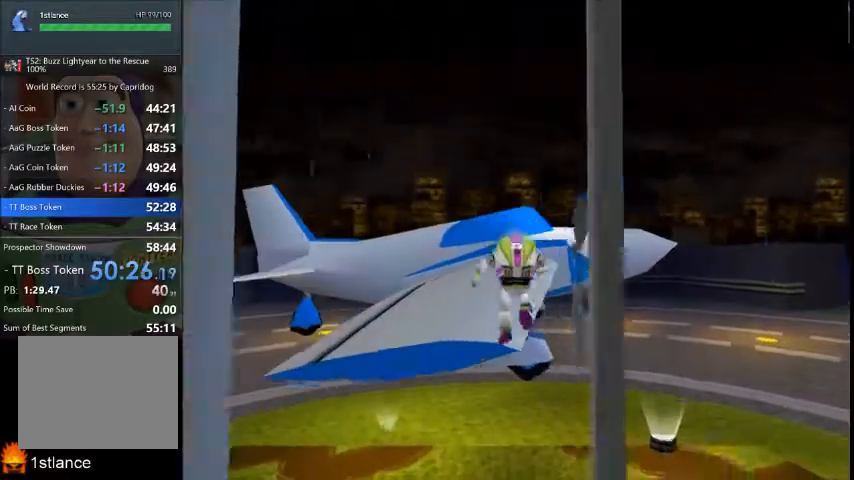
{"buttons": [], "left_stick": "up", "right_stick": "center", "button_events": [[434, "A", "up"]]}
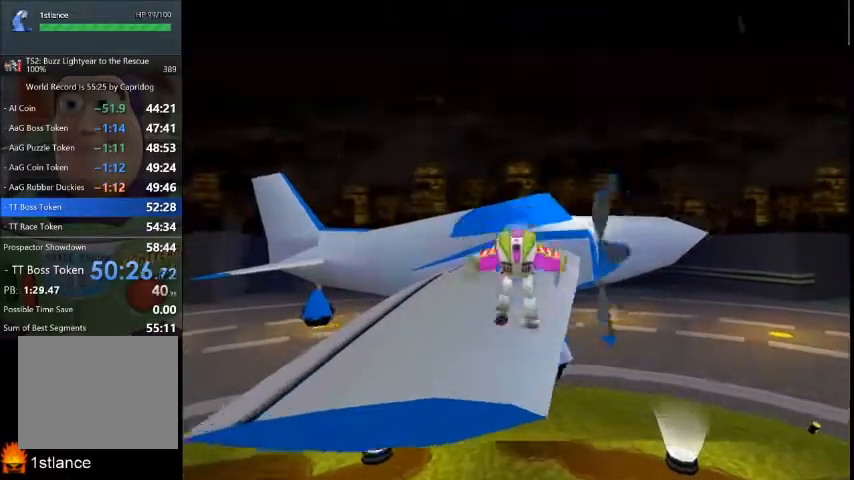
{"buttons": [], "left_stick": "up", "right_stick": "center", "button_events": []}
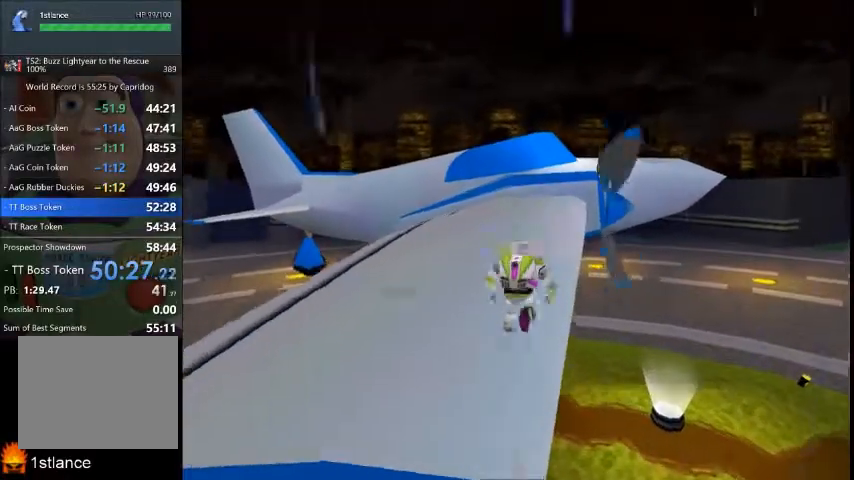
{"buttons": [], "left_stick": "up", "right_stick": "center", "button_events": []}
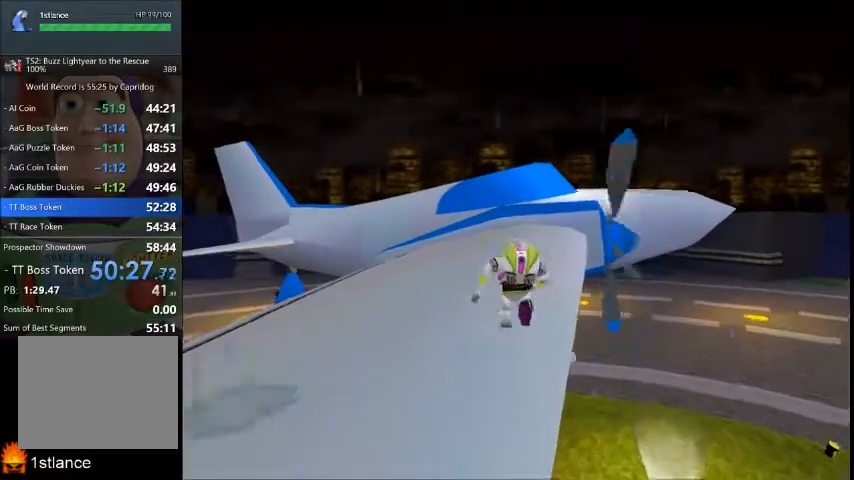
{"buttons": [], "left_stick": "up-right", "right_stick": "center", "button_events": []}
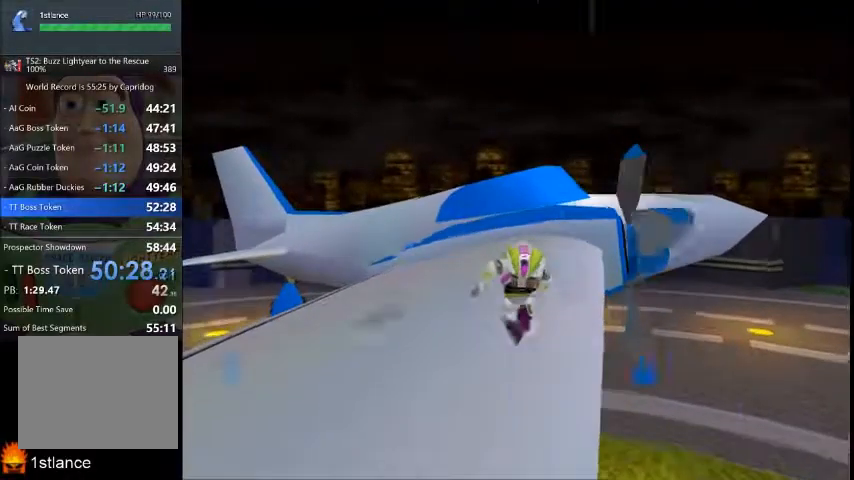
{"buttons": [], "left_stick": "up", "right_stick": "center", "button_events": []}
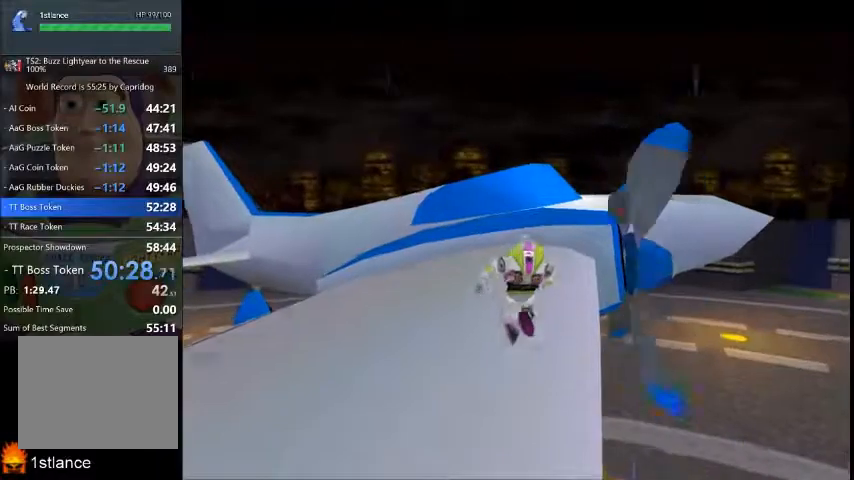
{"buttons": [], "left_stick": "up", "right_stick": "center", "button_events": []}
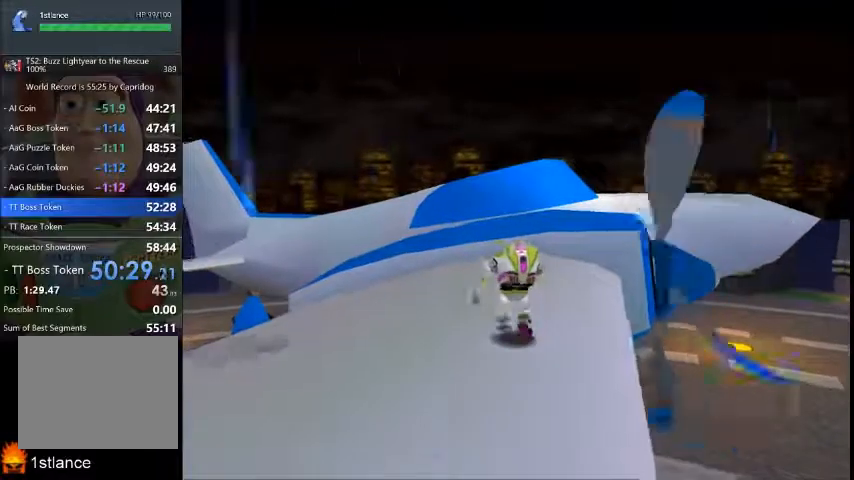
{"buttons": [], "left_stick": "up-right", "right_stick": "center", "button_events": []}
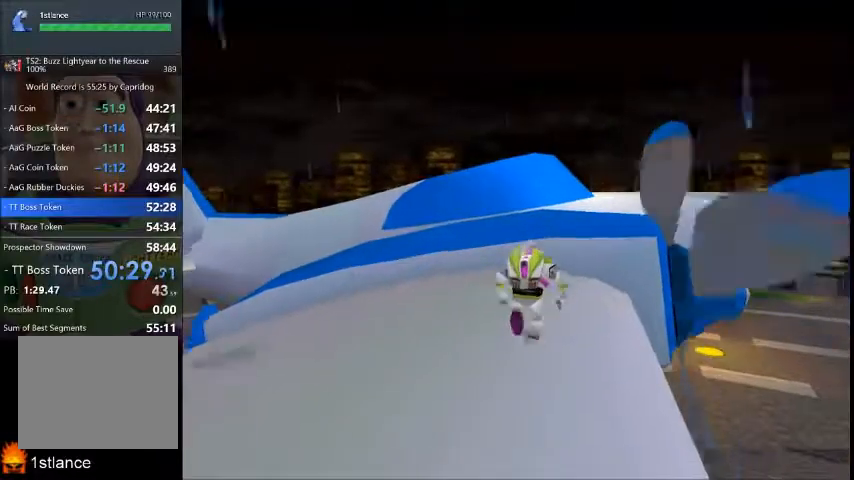
{"buttons": ["A"], "left_stick": "up-right", "right_stick": "center", "button_events": [[433, "A", "down"]]}
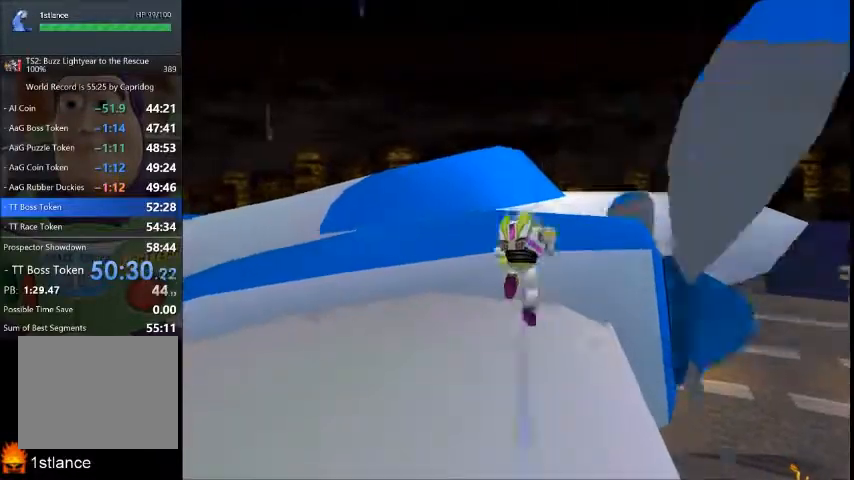
{"buttons": [], "left_stick": "up-right", "right_stick": "center", "button_events": [[133, "A", "up"], [200, "A", "down"], [467, "A", "up"]]}
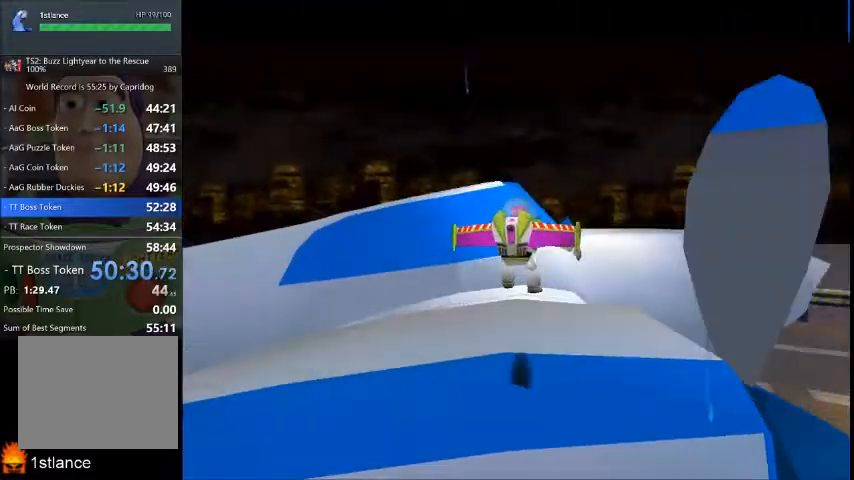
{"buttons": [], "left_stick": "up-right", "right_stick": "center", "button_events": []}
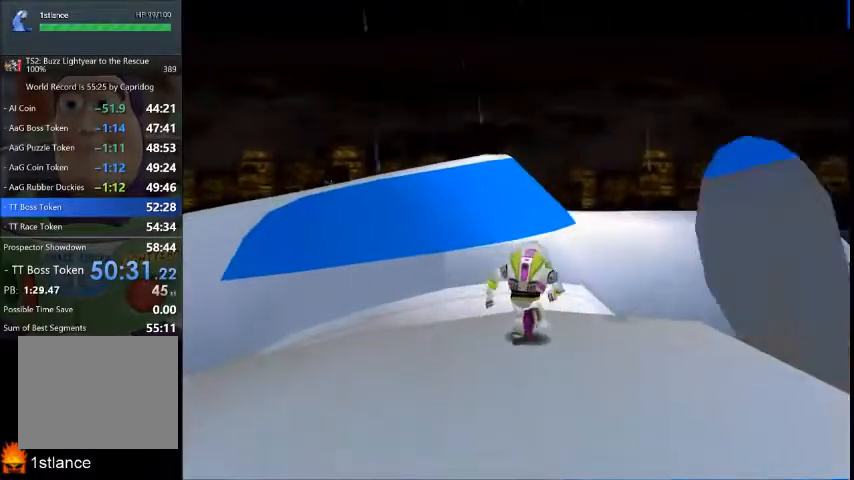
{"buttons": [], "left_stick": "up-right", "right_stick": "center", "button_events": []}
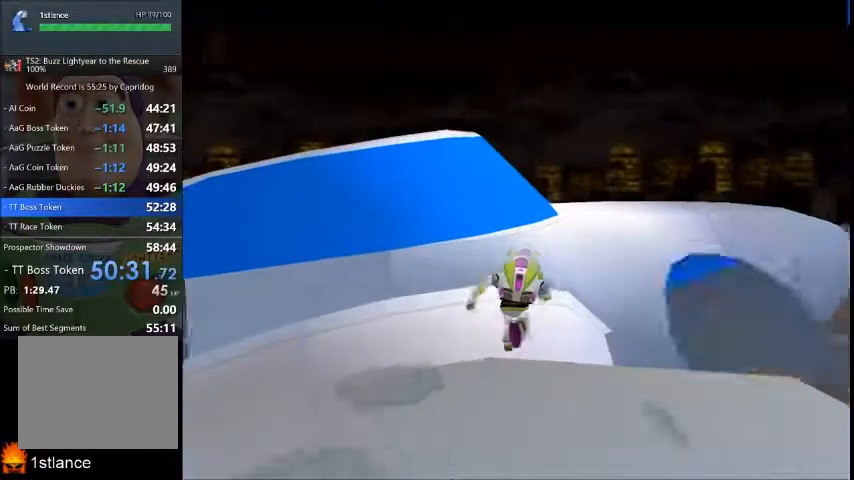
{"buttons": [], "left_stick": "up-right", "right_stick": "center", "button_events": []}
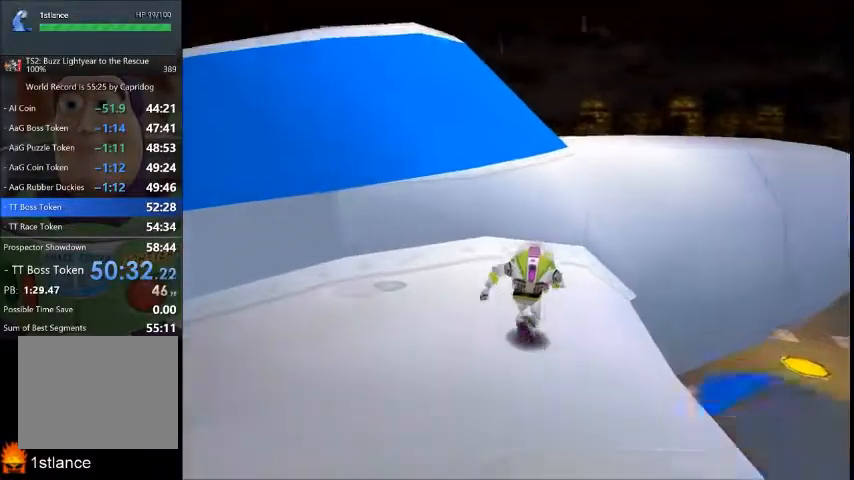
{"buttons": [], "left_stick": "up-right", "right_stick": "center", "button_events": []}
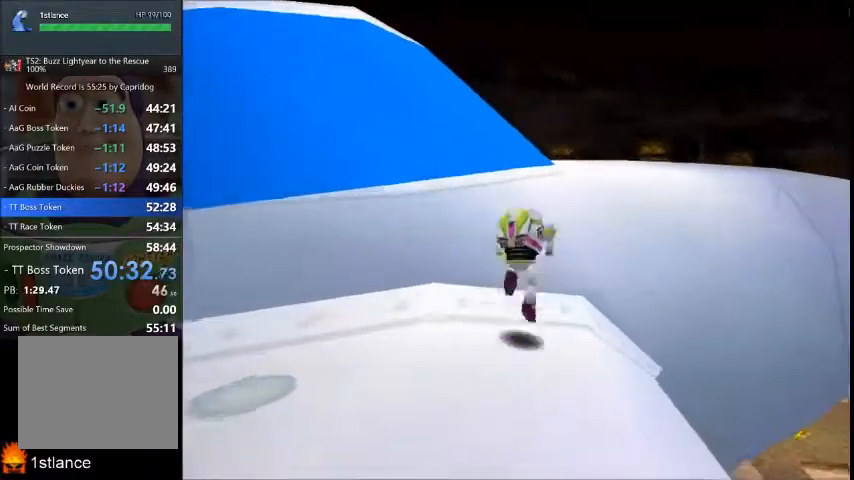
{"buttons": [], "left_stick": "up", "right_stick": "center", "button_events": []}
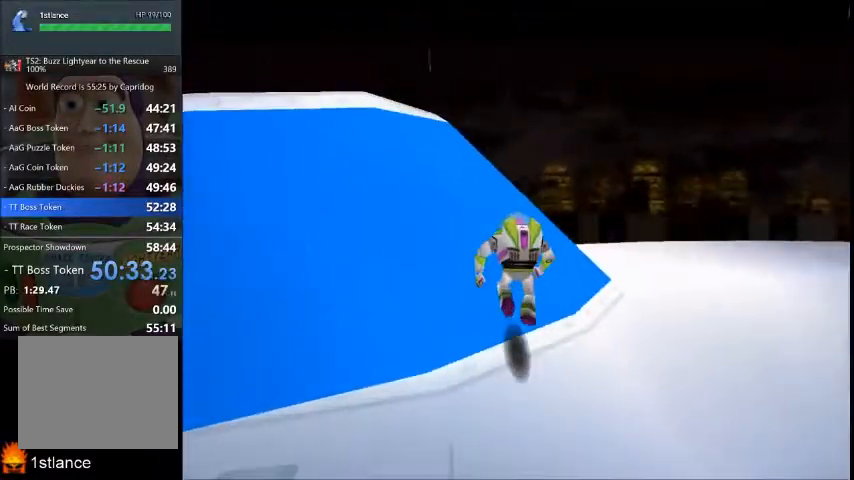
{"buttons": [], "left_stick": "up-left", "right_stick": "center", "button_events": []}
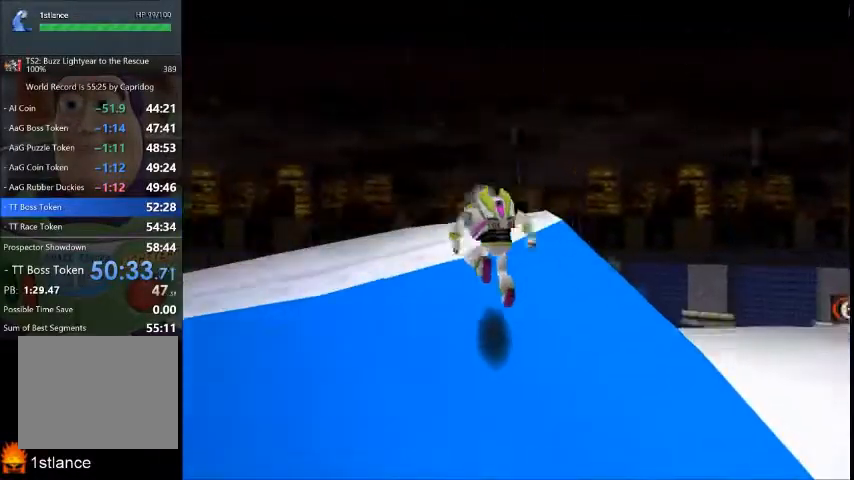
{"buttons": [], "left_stick": "up-left", "right_stick": "center", "button_events": [[167, "A", "down"], [234, "A", "up"]]}
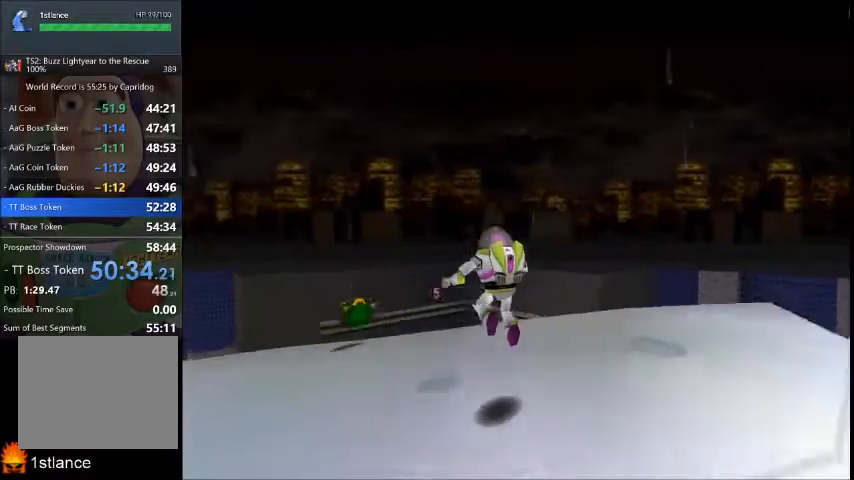
{"buttons": [], "left_stick": "up-left", "right_stick": "center", "button_events": []}
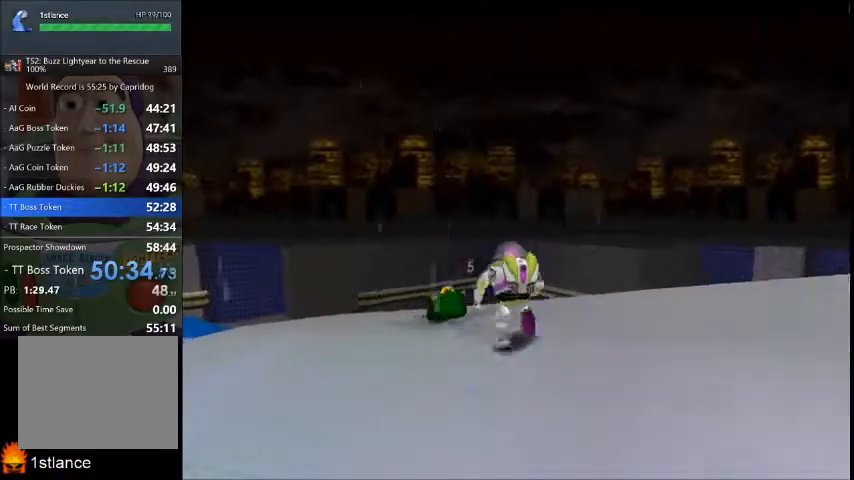
{"buttons": [], "left_stick": "right", "right_stick": "center", "button_events": []}
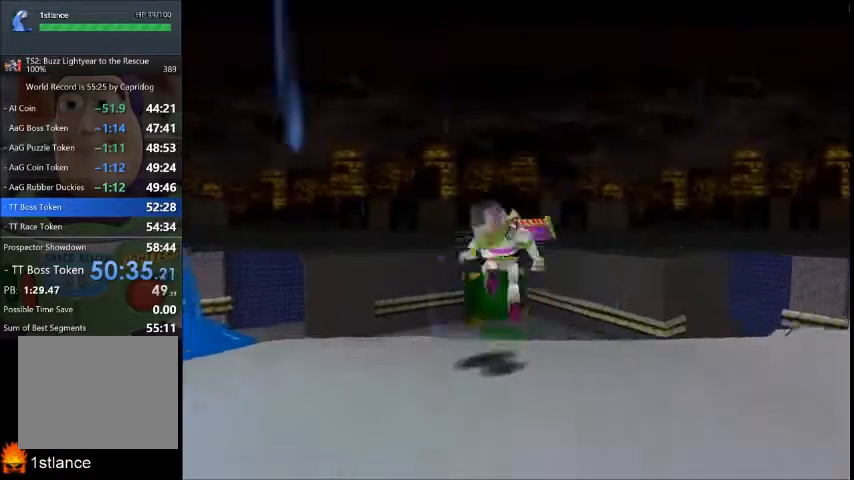
{"buttons": [], "left_stick": "right", "right_stick": "center", "button_events": []}
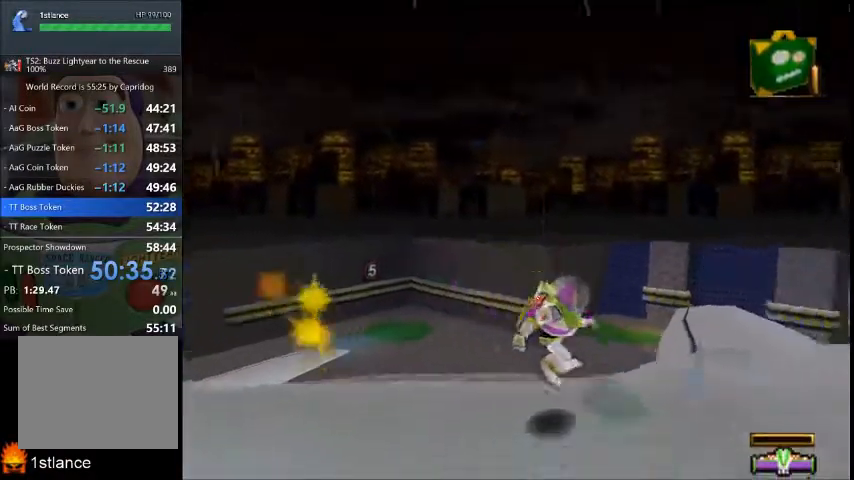
{"buttons": [], "left_stick": "up-right", "right_stick": "center", "button_events": []}
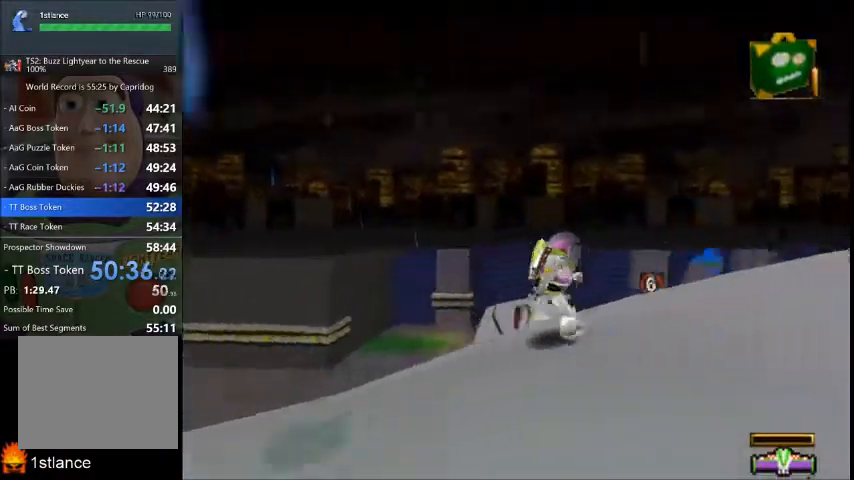
{"buttons": [], "left_stick": "up-right", "right_stick": "center", "button_events": []}
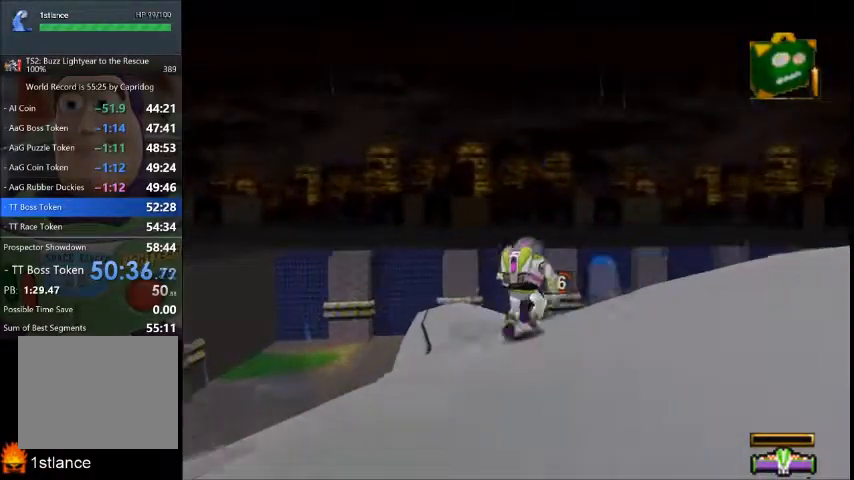
{"buttons": [], "left_stick": "up-right", "right_stick": "center", "button_events": []}